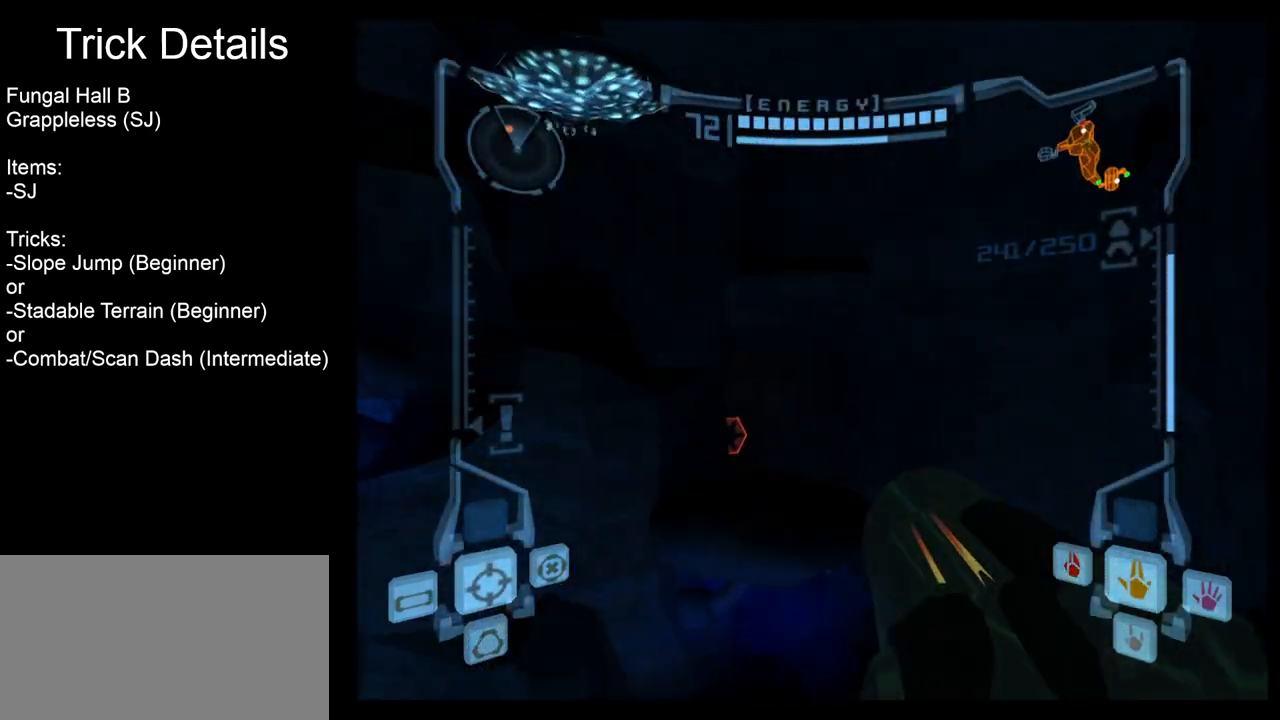
Gameplay with a controller (Nintendo layout); each line is a JSON object with the inputs held at the frame after it. "events" lists button and stick changes between this image and that frame as [ms after this image, input, new state], when the widget could be followed in between. Not read: L3 R3 START.
{"buttons": [], "left_stick": "up", "right_stick": "center", "events": []}
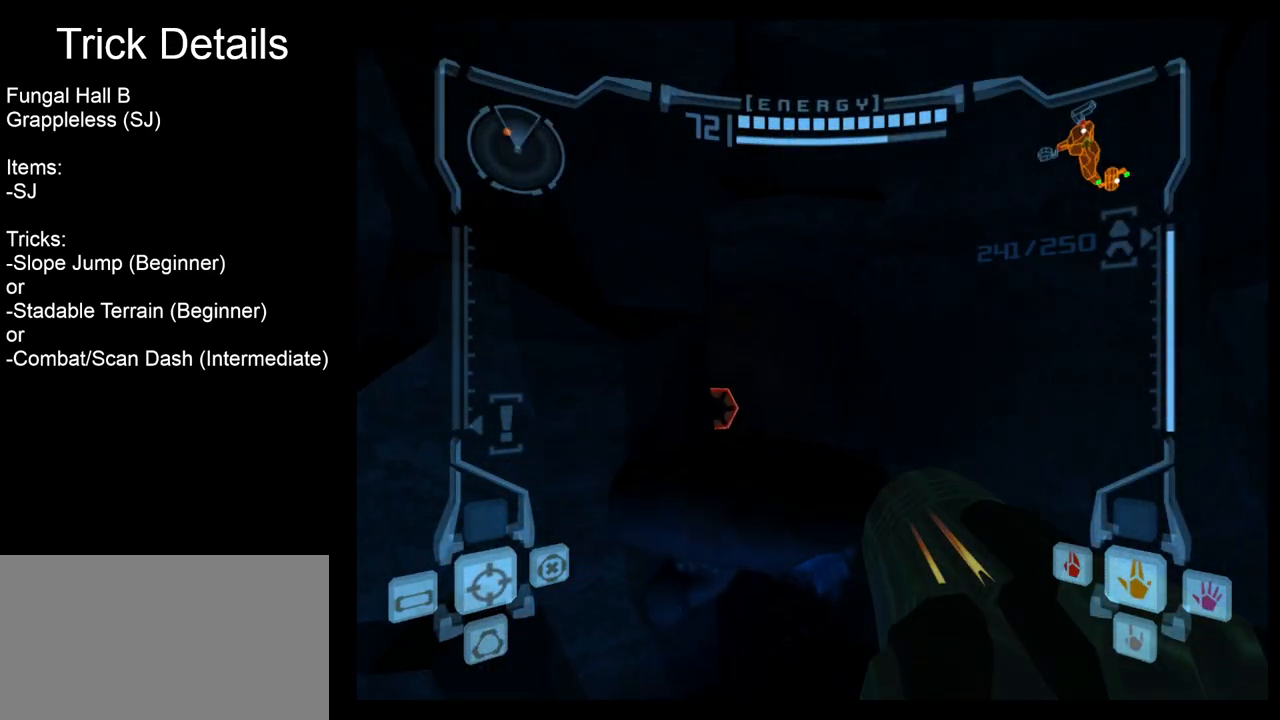
{"buttons": [], "left_stick": "up", "right_stick": "center", "events": [[333, "B", "down"], [417, "B", "up"]]}
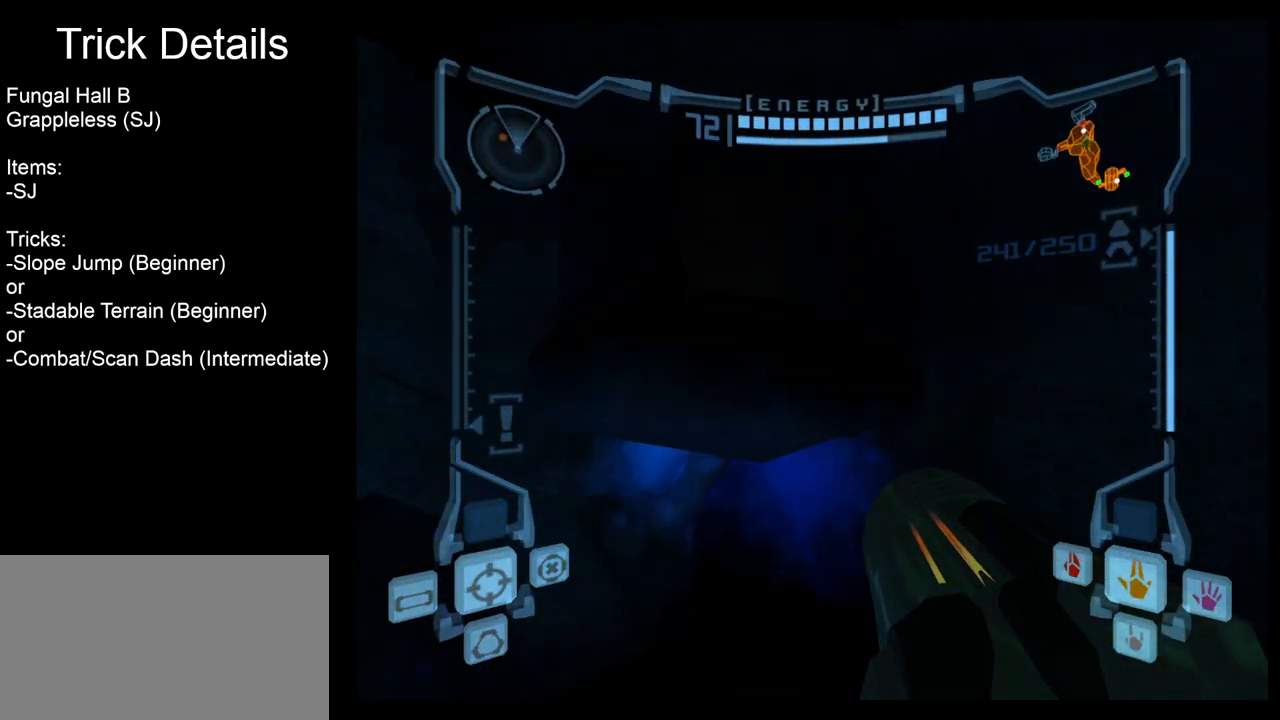
{"buttons": [], "left_stick": "up", "right_stick": "center", "events": []}
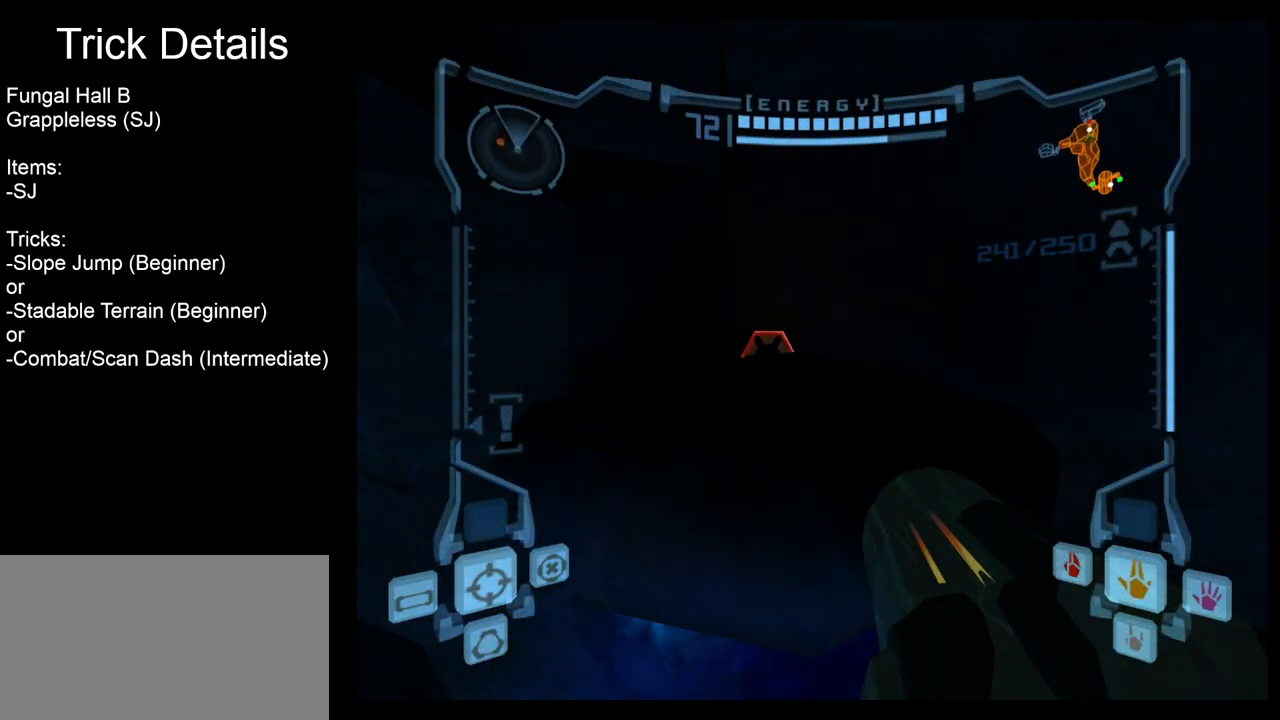
{"buttons": ["L1"], "left_stick": "up", "right_stick": "center", "events": [[350, "L1", "down"]]}
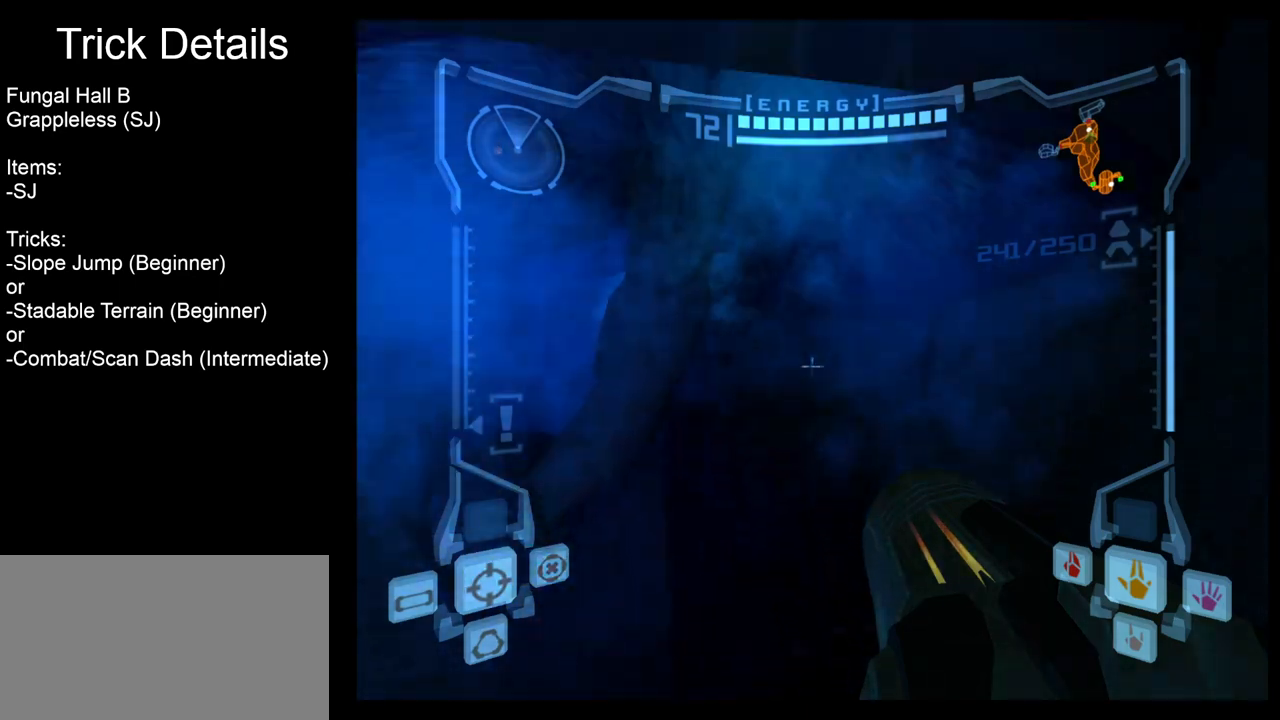
{"buttons": ["L1"], "left_stick": "up", "right_stick": "center", "events": [[283, "L1", "up"], [317, "R1", "down"], [383, "L1", "down"], [417, "R1", "up"]]}
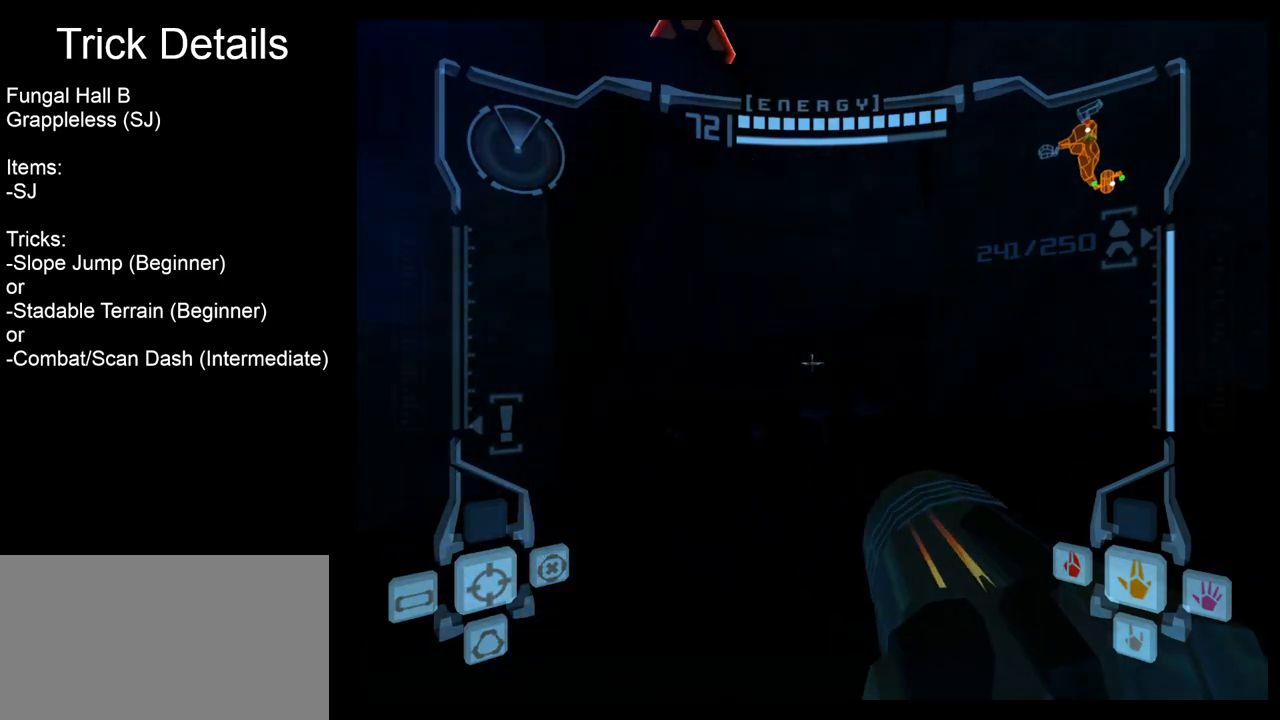
{"buttons": ["L1"], "left_stick": "up", "right_stick": "center", "events": [[67, "A", "down"], [183, "A", "up"], [300, "A", "down"], [400, "A", "up"]]}
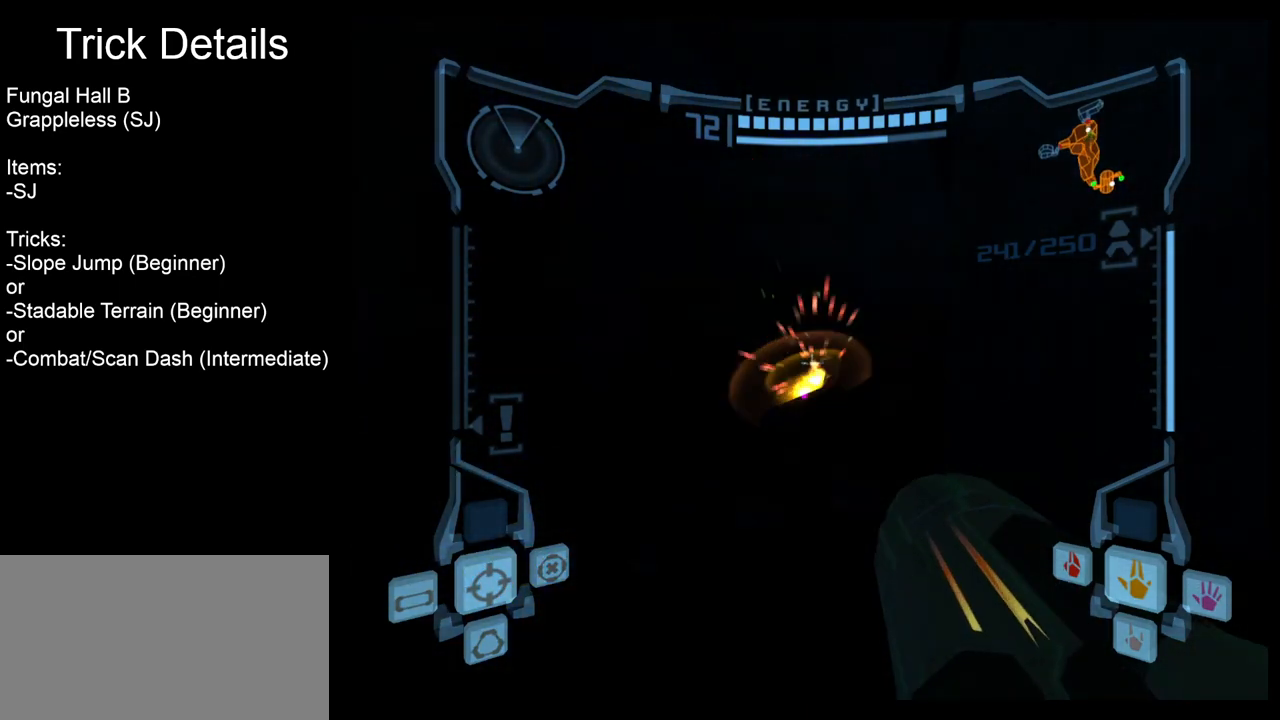
{"buttons": ["L1"], "left_stick": "up", "right_stick": "center", "events": [[17, "A", "down"], [83, "A", "up"], [183, "A", "down"], [250, "A", "up"]]}
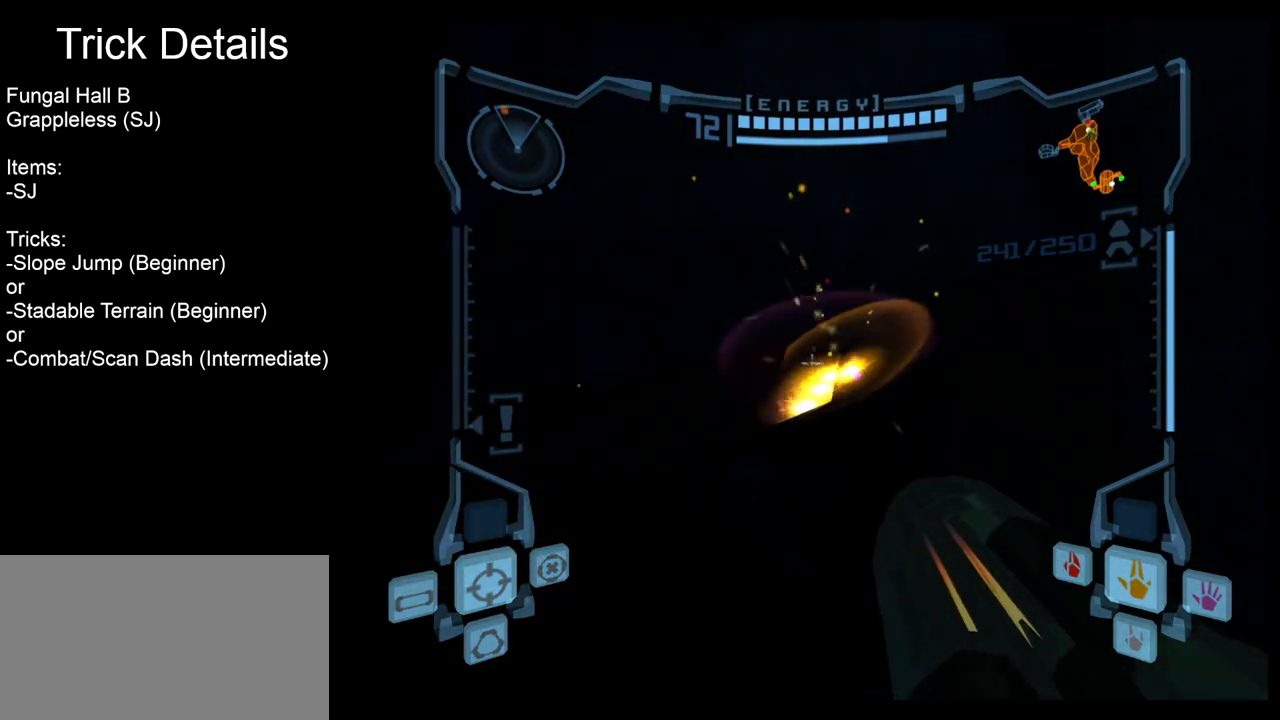
{"buttons": ["L1"], "left_stick": "up", "right_stick": "center", "events": []}
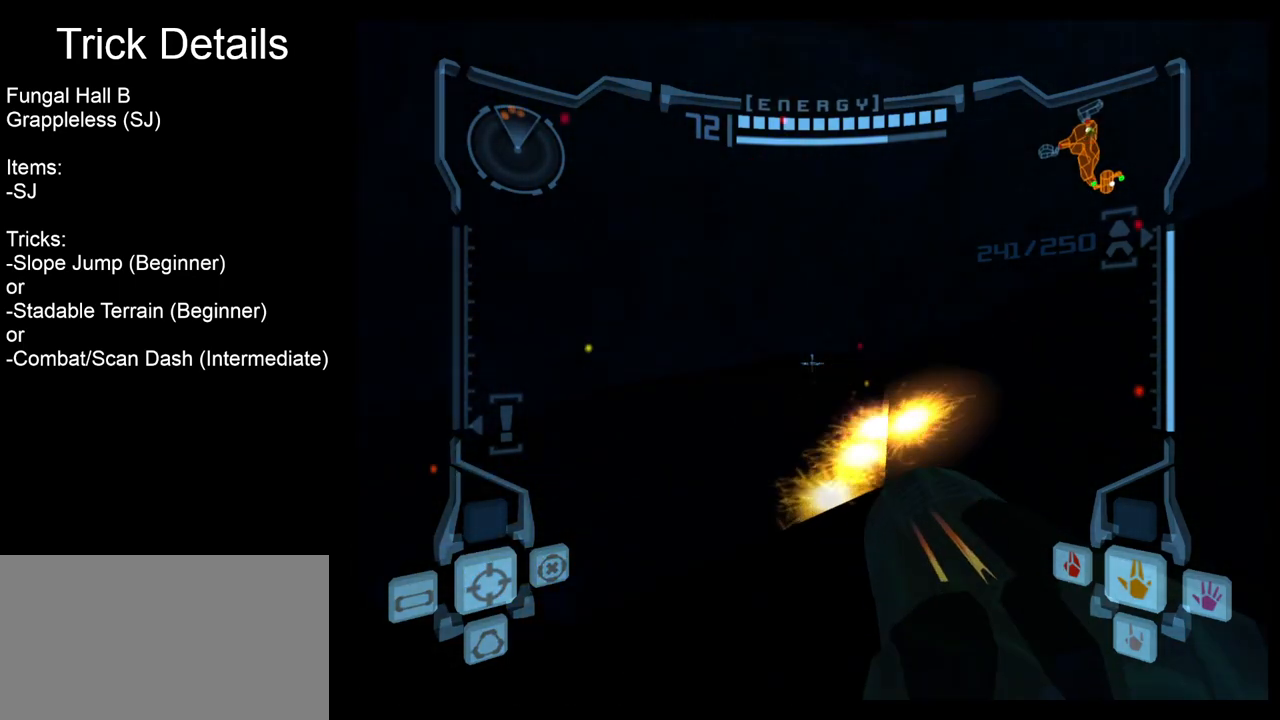
{"buttons": ["L1"], "left_stick": "up-right", "right_stick": "center", "events": [[350, "B", "down"], [350, "left_stick", "up-right"], [500, "B", "up"]]}
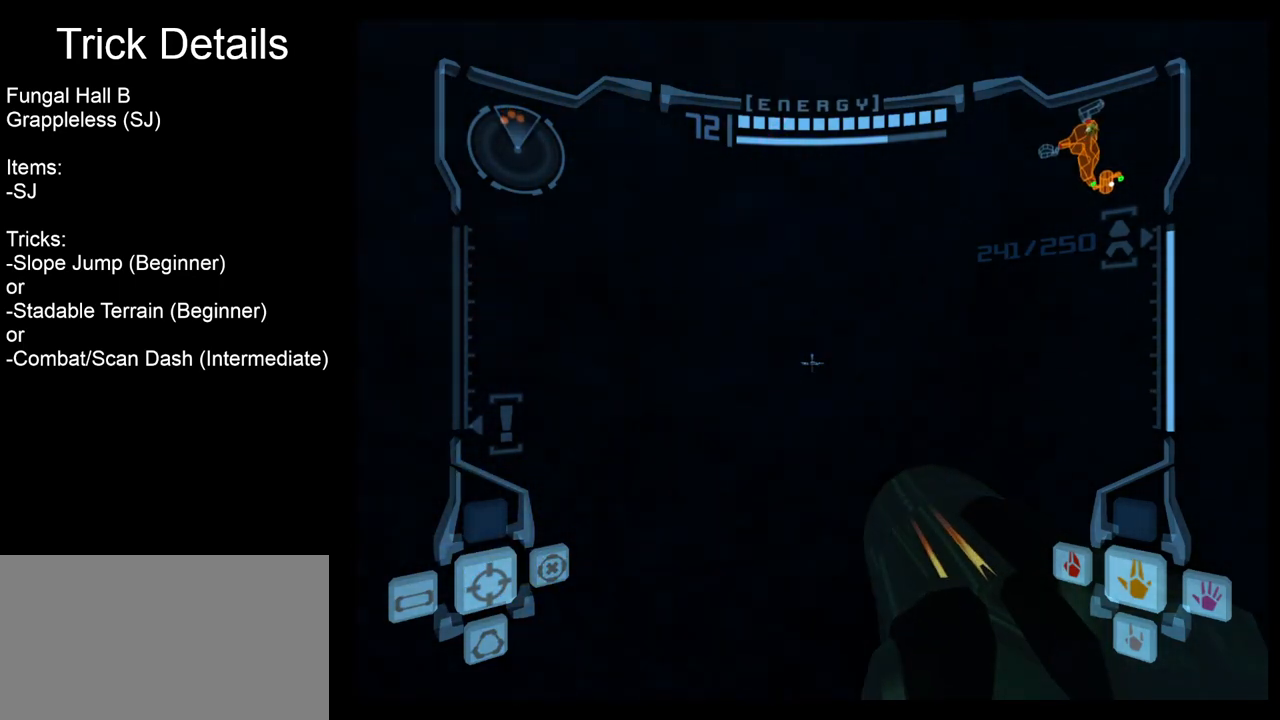
{"buttons": ["L1"], "left_stick": "center", "right_stick": "center", "events": [[183, "left_stick", "down-left"], [417, "left_stick", "center"]]}
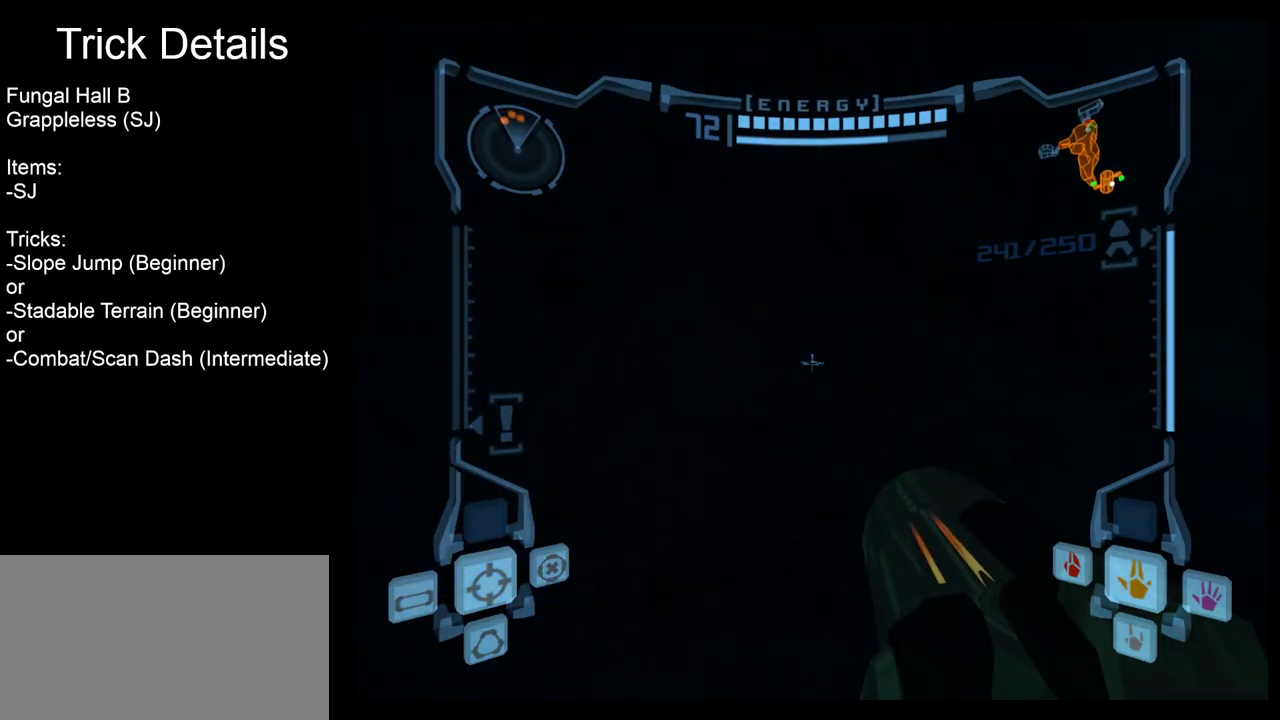
{"buttons": ["L1"], "left_stick": "left", "right_stick": "center", "events": [[33, "B", "down"], [117, "left_stick", "down-left"], [283, "left_stick", "left"], [500, "B", "up"]]}
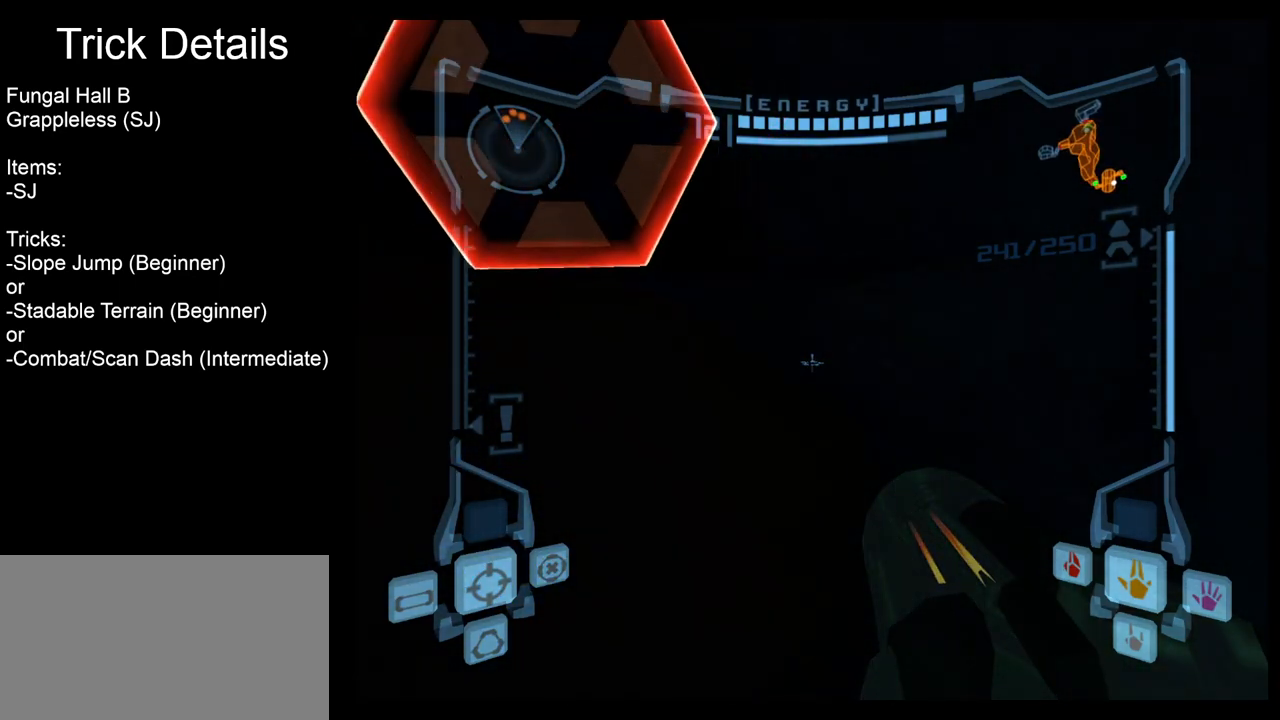
{"buttons": ["L1"], "left_stick": "right", "right_stick": "center", "events": [[67, "left_stick", "up-left"], [450, "left_stick", "up-right"], [500, "left_stick", "right"]]}
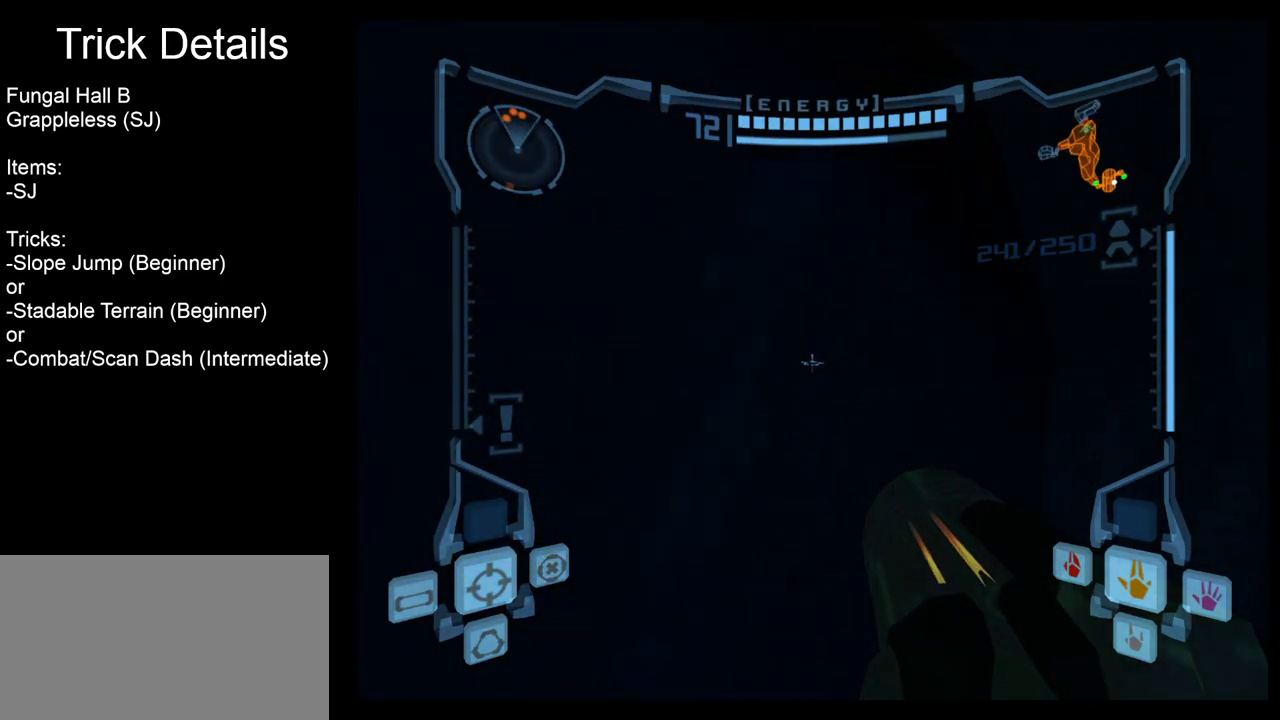
{"buttons": ["L1"], "left_stick": "up-right", "right_stick": "center", "events": [[283, "left_stick", "up-right"]]}
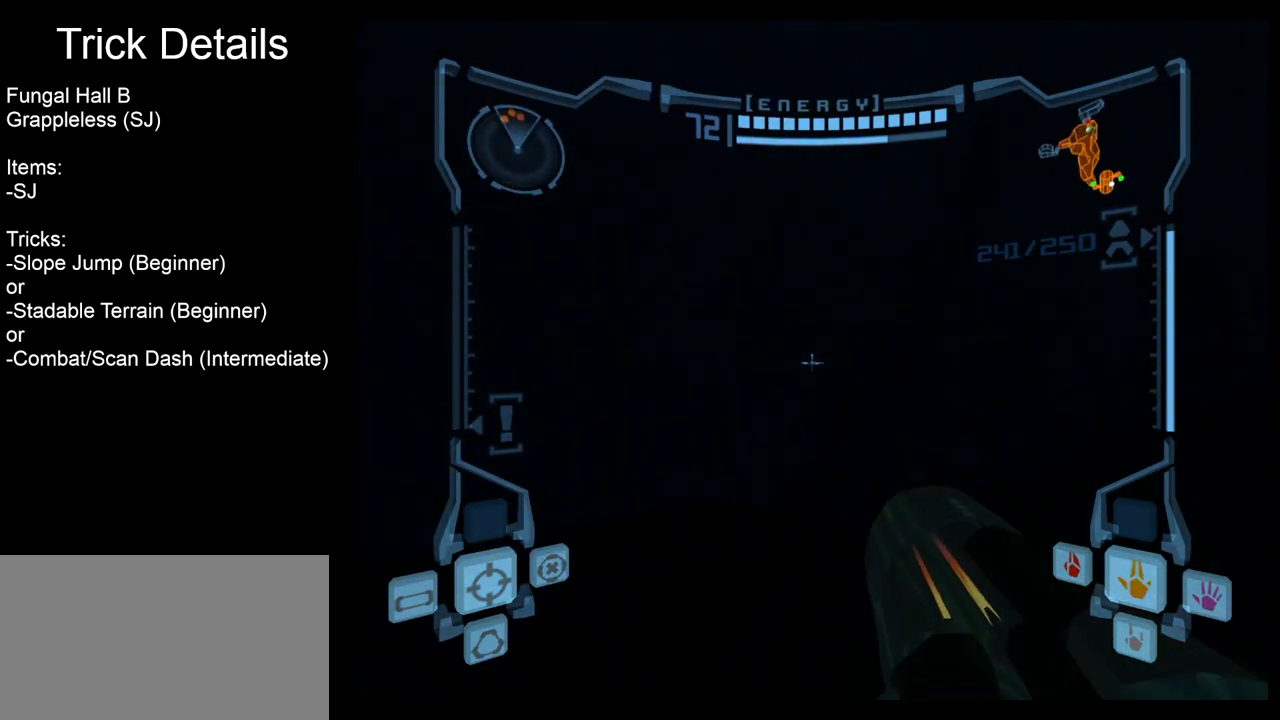
{"buttons": ["L1"], "left_stick": "down-left", "right_stick": "center", "events": [[267, "B", "down"], [383, "B", "up"], [500, "left_stick", "down-left"]]}
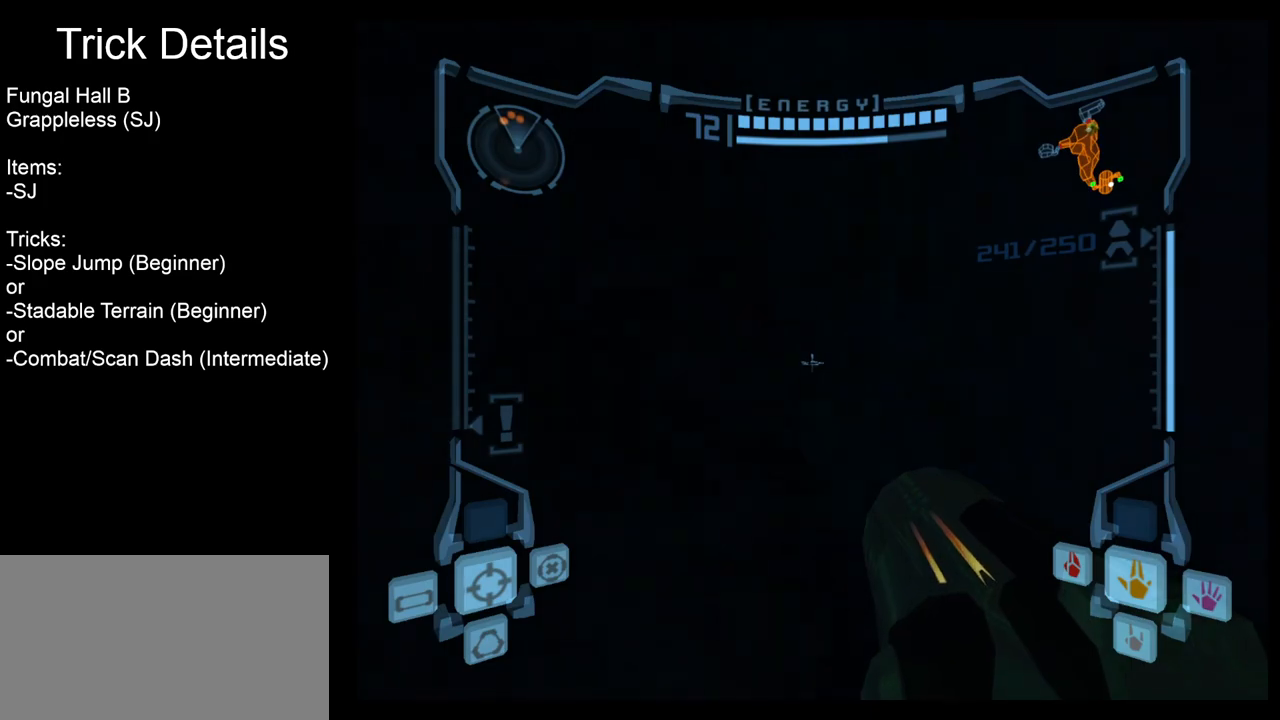
{"buttons": ["B", "L1"], "left_stick": "down-left", "right_stick": "center", "events": [[400, "B", "down"]]}
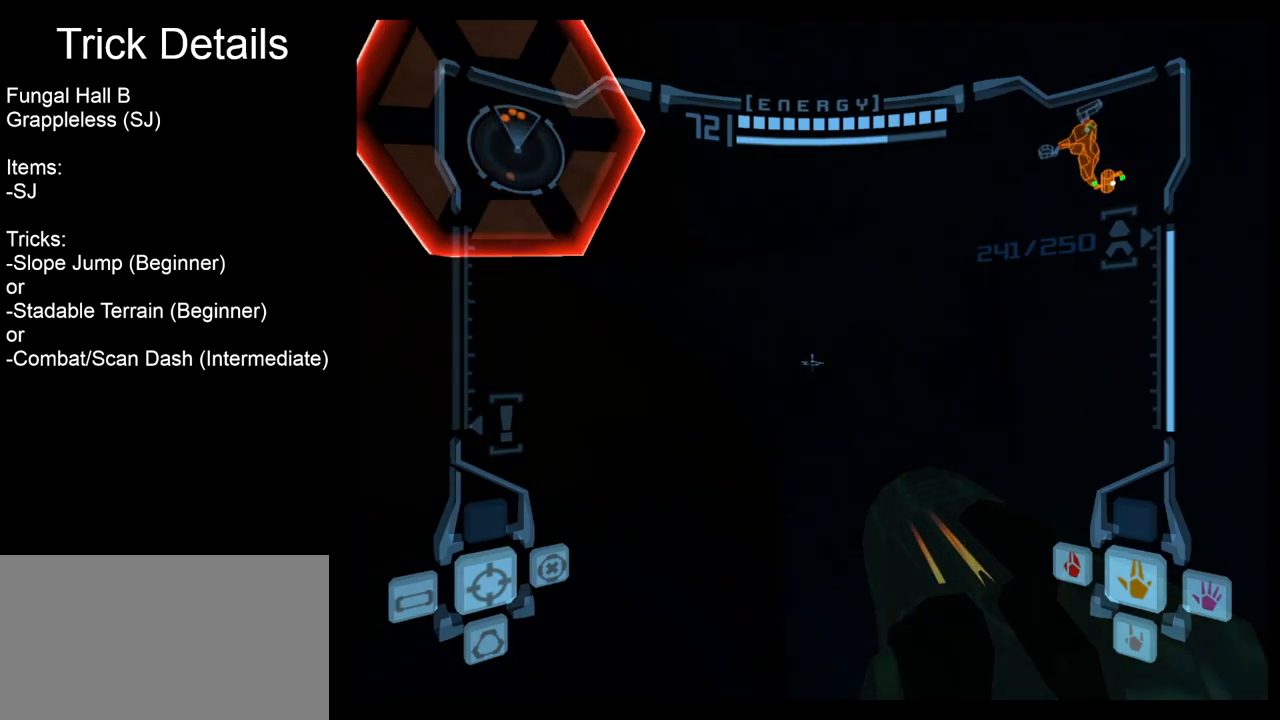
{"buttons": ["L1"], "left_stick": "up-left", "right_stick": "center", "events": [[33, "left_stick", "left"], [233, "left_stick", "up-left"], [283, "B", "up"]]}
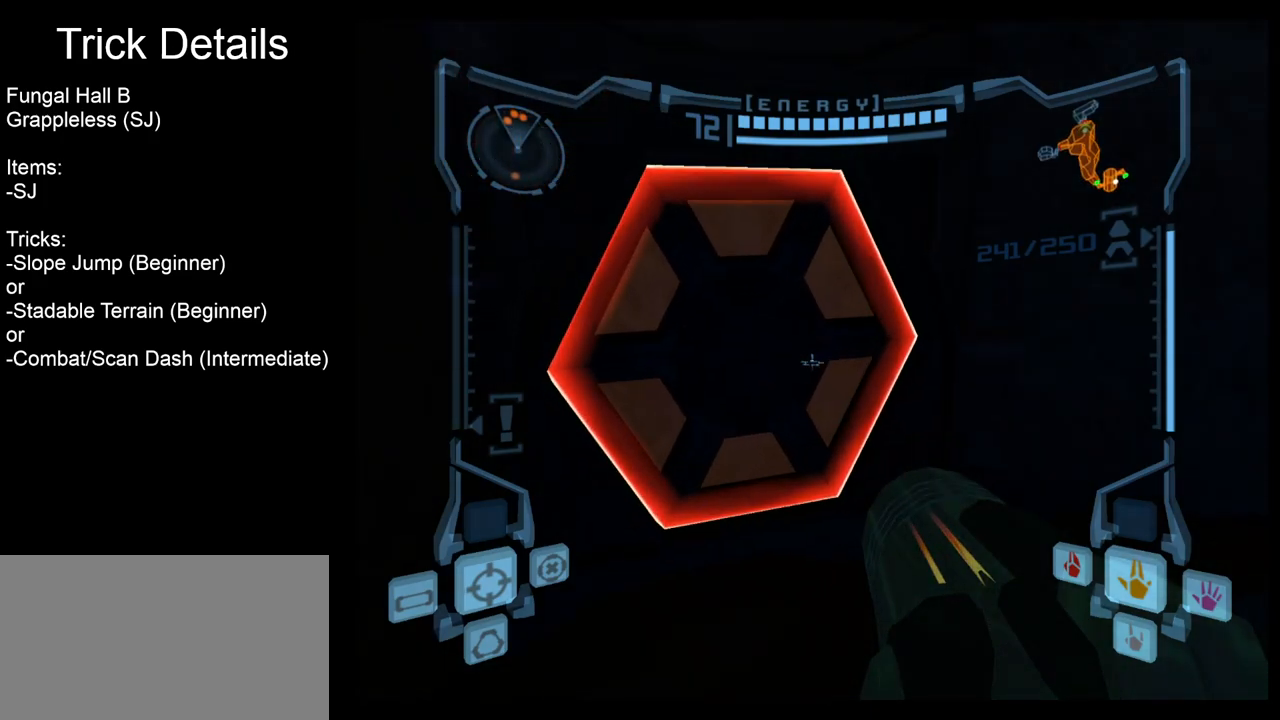
{"buttons": ["L1"], "left_stick": "center", "right_stick": "center", "events": [[133, "left_stick", "center"], [317, "A", "down"], [417, "A", "up"]]}
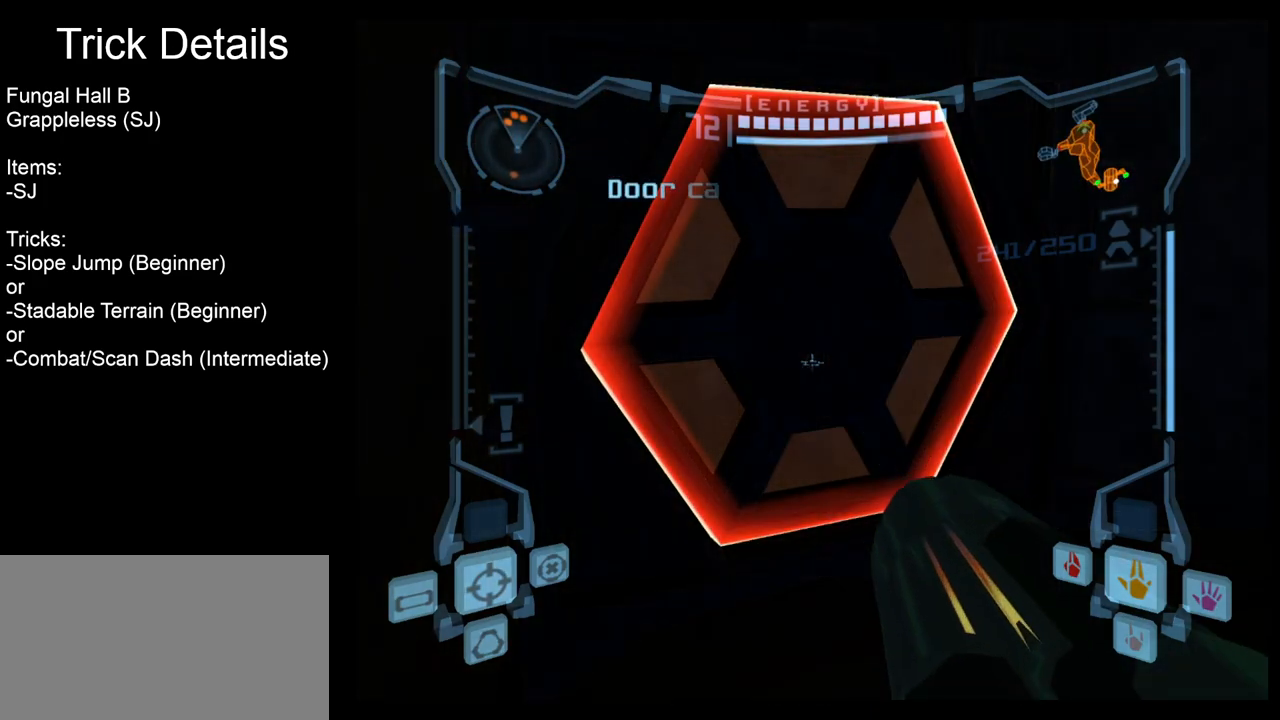
{"buttons": ["L1"], "left_stick": "down", "right_stick": "center", "events": [[200, "left_stick", "down-right"], [250, "B", "down"], [333, "B", "up"], [433, "left_stick", "down"]]}
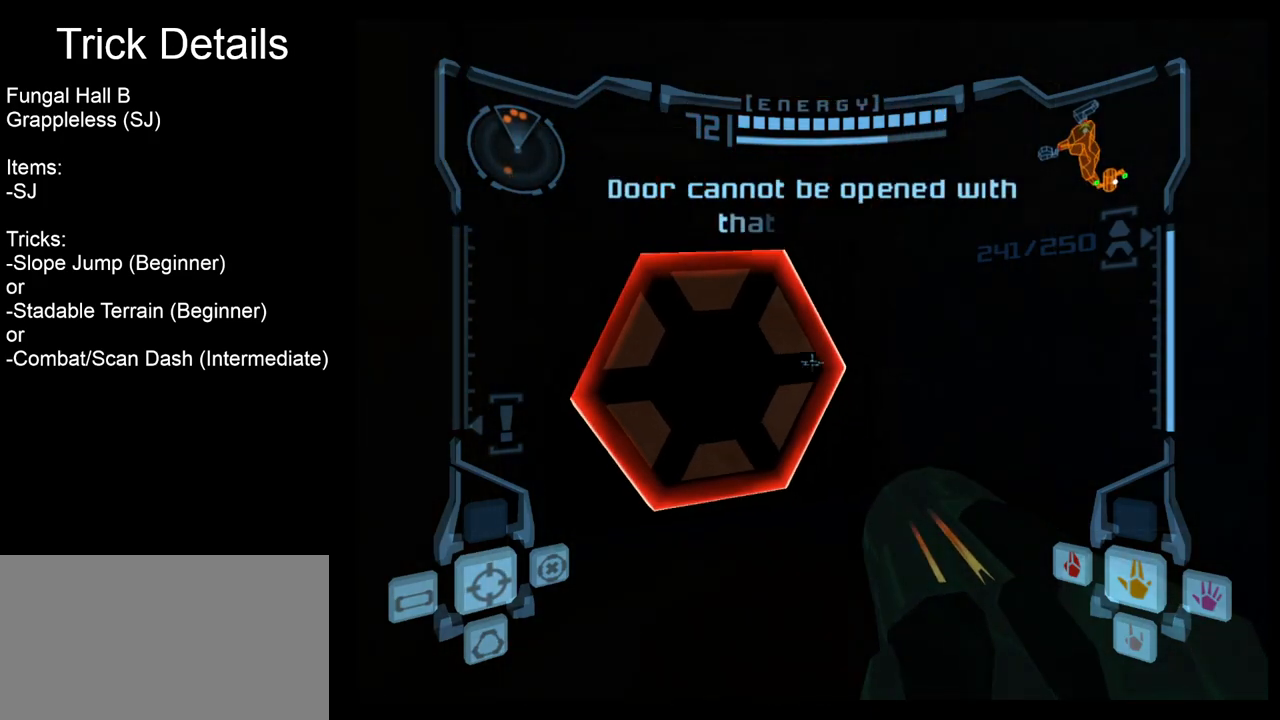
{"buttons": [], "left_stick": "down", "right_stick": "center", "events": [[17, "L1", "up"]]}
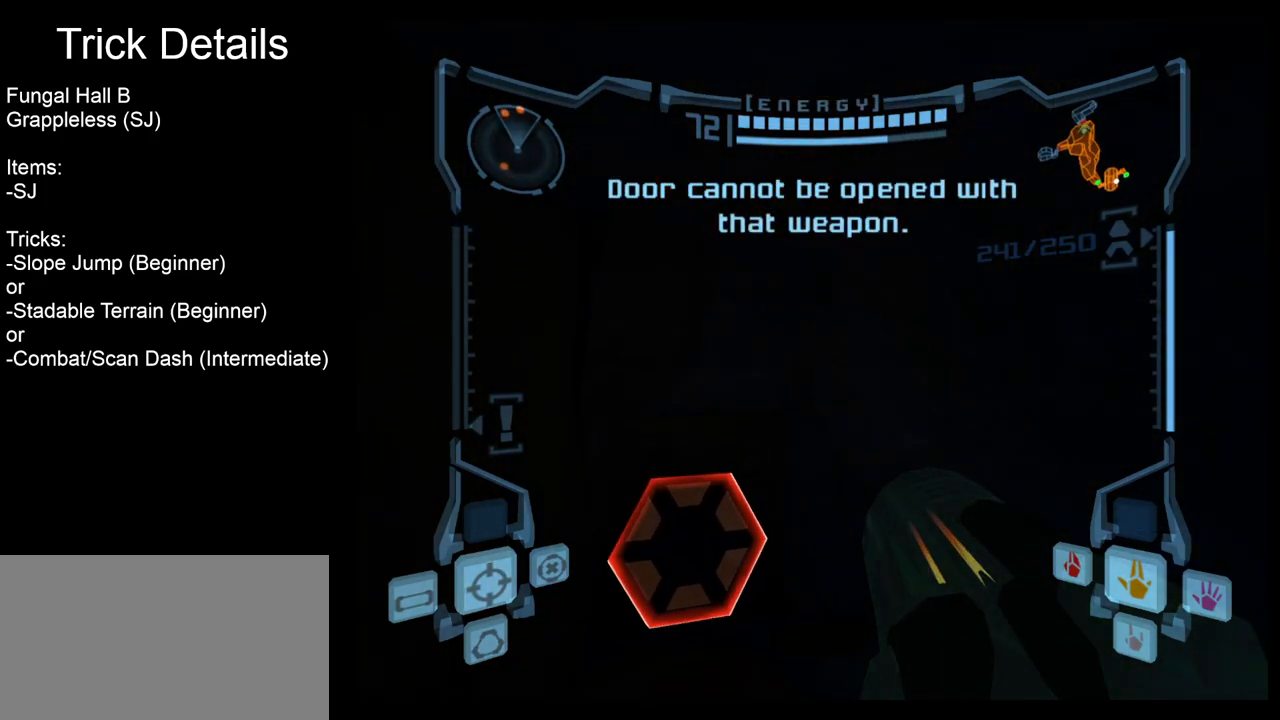
{"buttons": [], "left_stick": "down", "right_stick": "center", "events": [[200, "B", "down"], [283, "B", "up"]]}
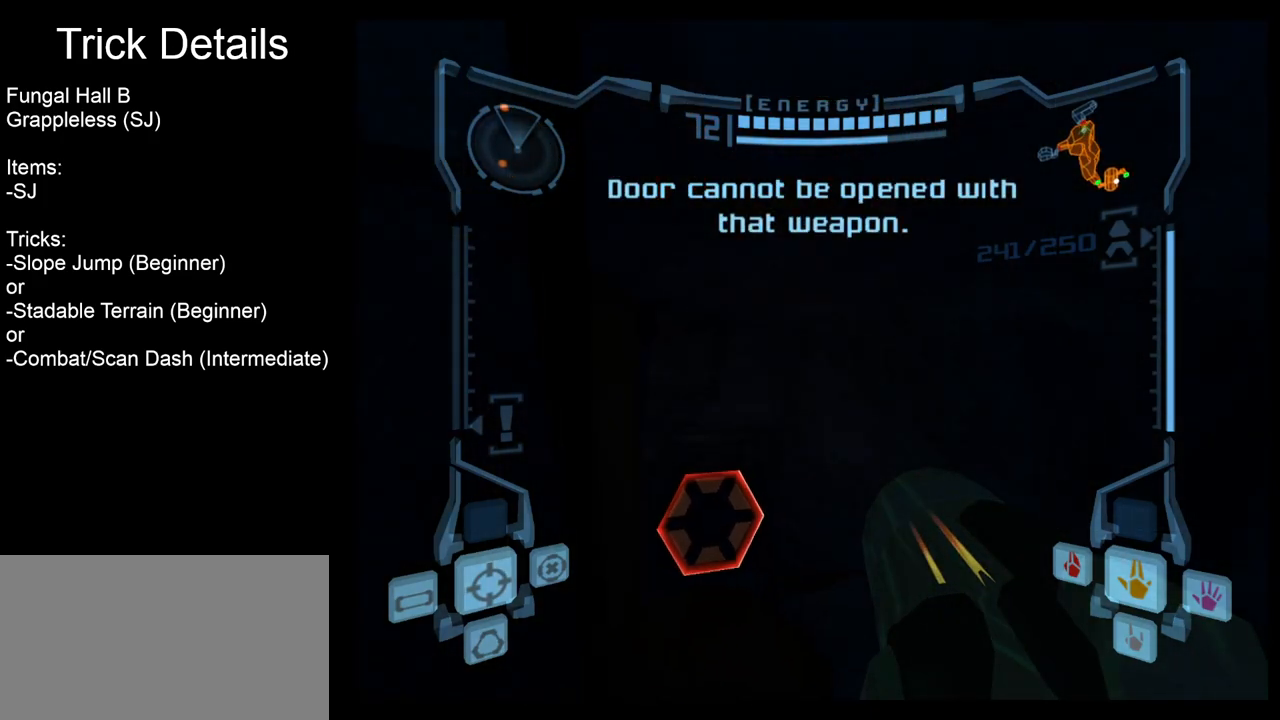
{"buttons": [], "left_stick": "down", "right_stick": "center", "events": []}
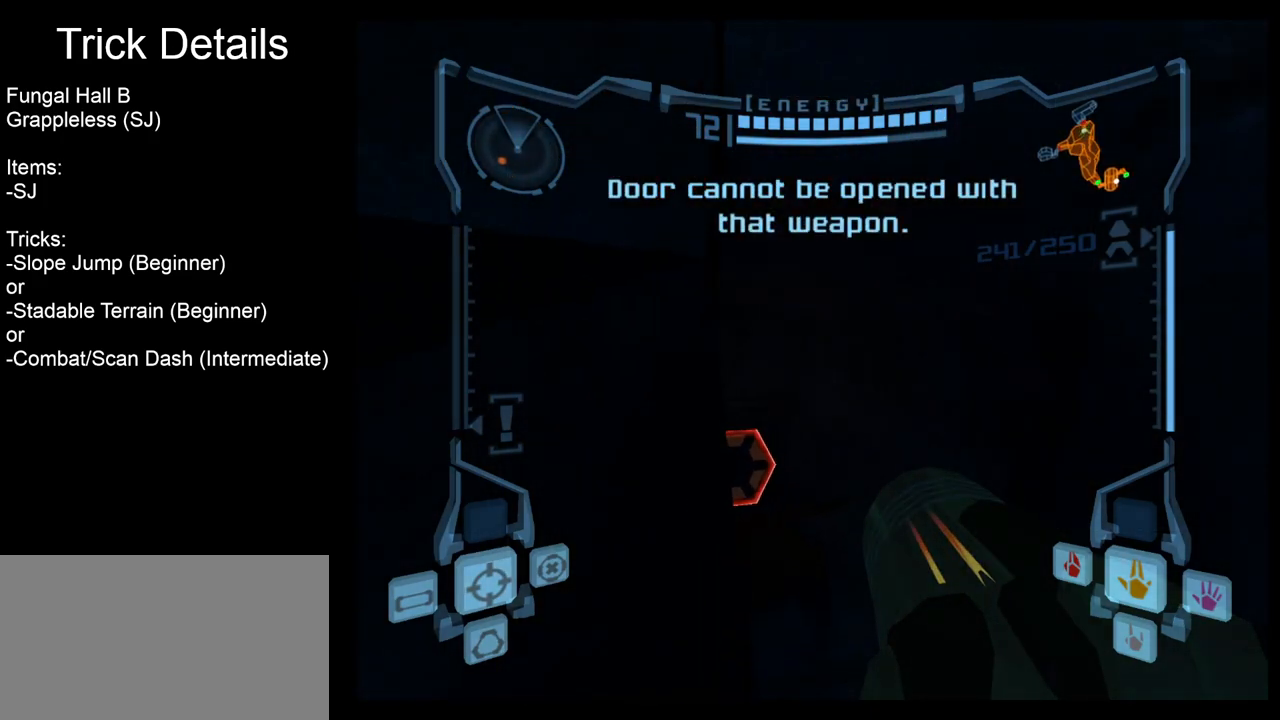
{"buttons": [], "left_stick": "down", "right_stick": "center", "events": []}
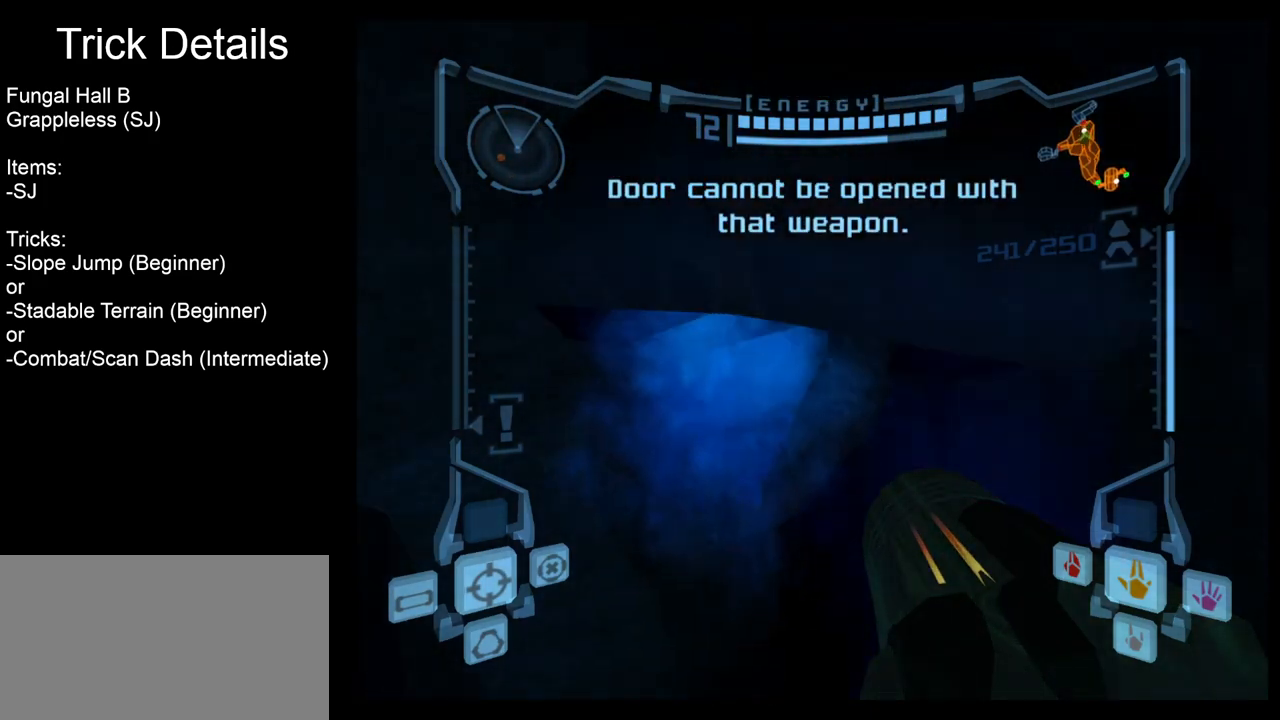
{"buttons": [], "left_stick": "down-left", "right_stick": "center", "events": [[433, "left_stick", "down-left"]]}
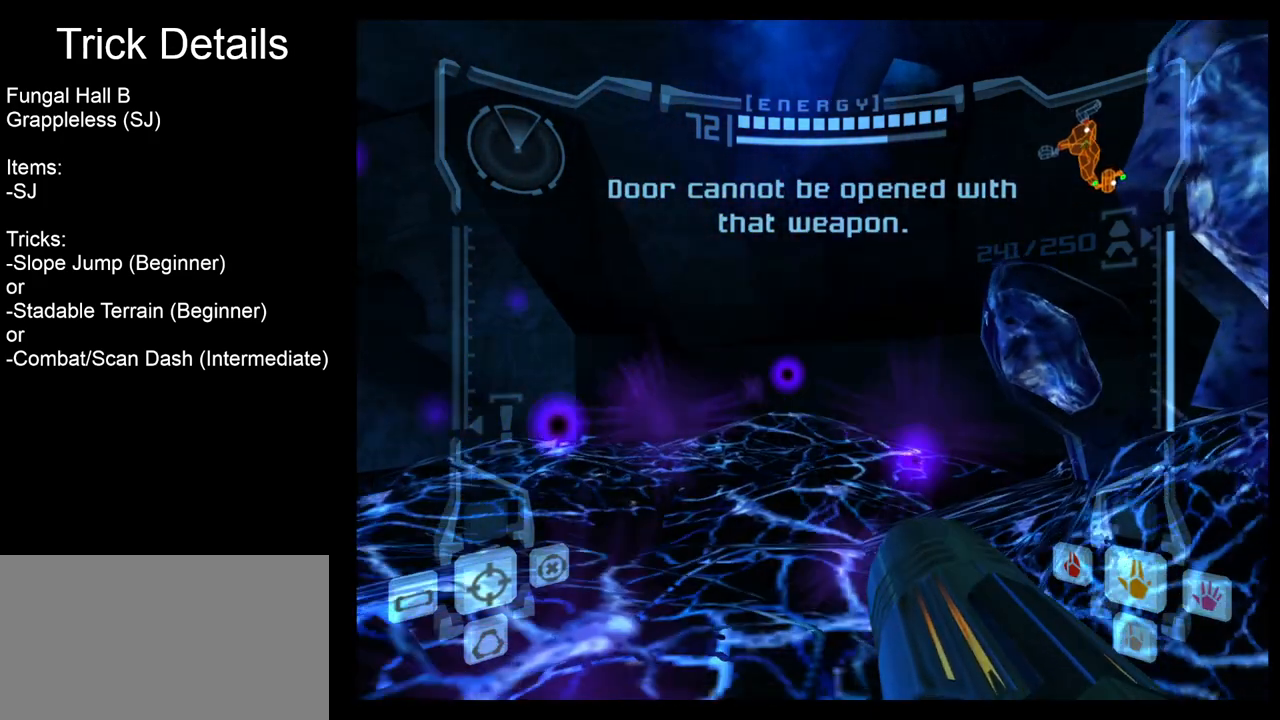
{"buttons": ["L1"], "left_stick": "left", "right_stick": "center", "events": [[167, "left_stick", "left"], [250, "L1", "down"]]}
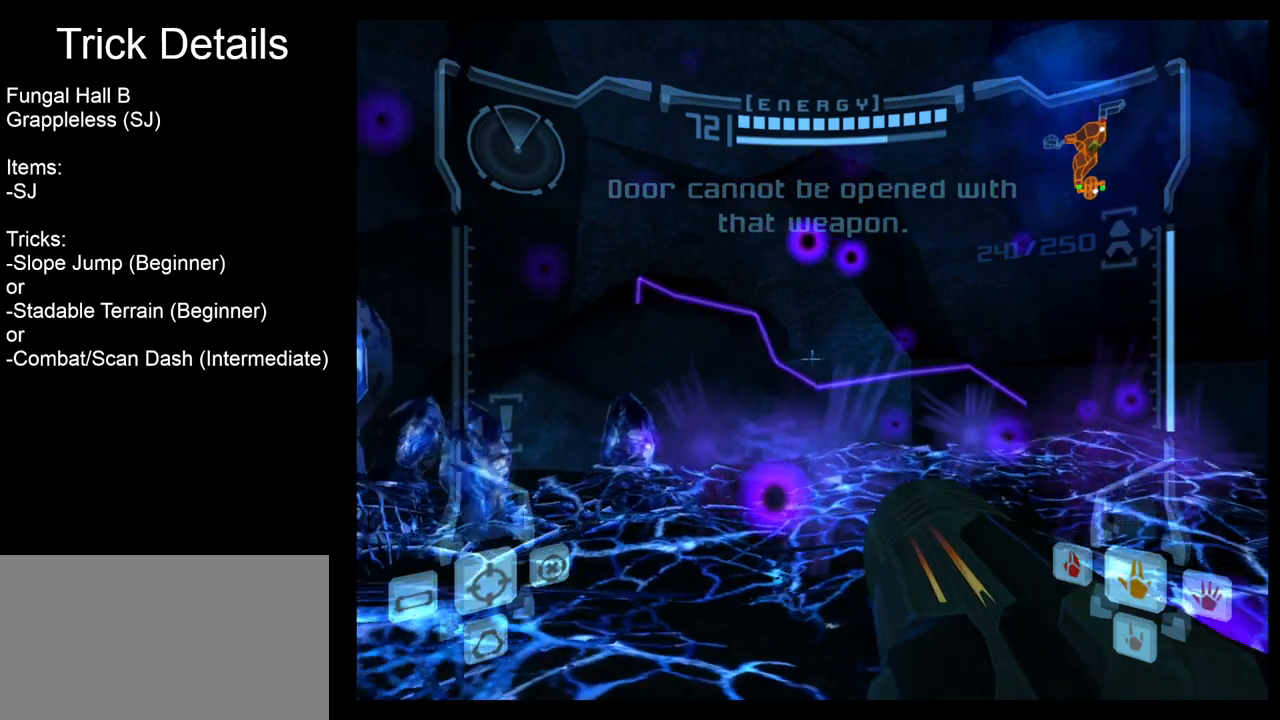
{"buttons": ["R1"], "left_stick": "down", "right_stick": "center", "events": [[267, "L1", "up"], [267, "R1", "down"], [283, "left_stick", "center"], [400, "left_stick", "down"]]}
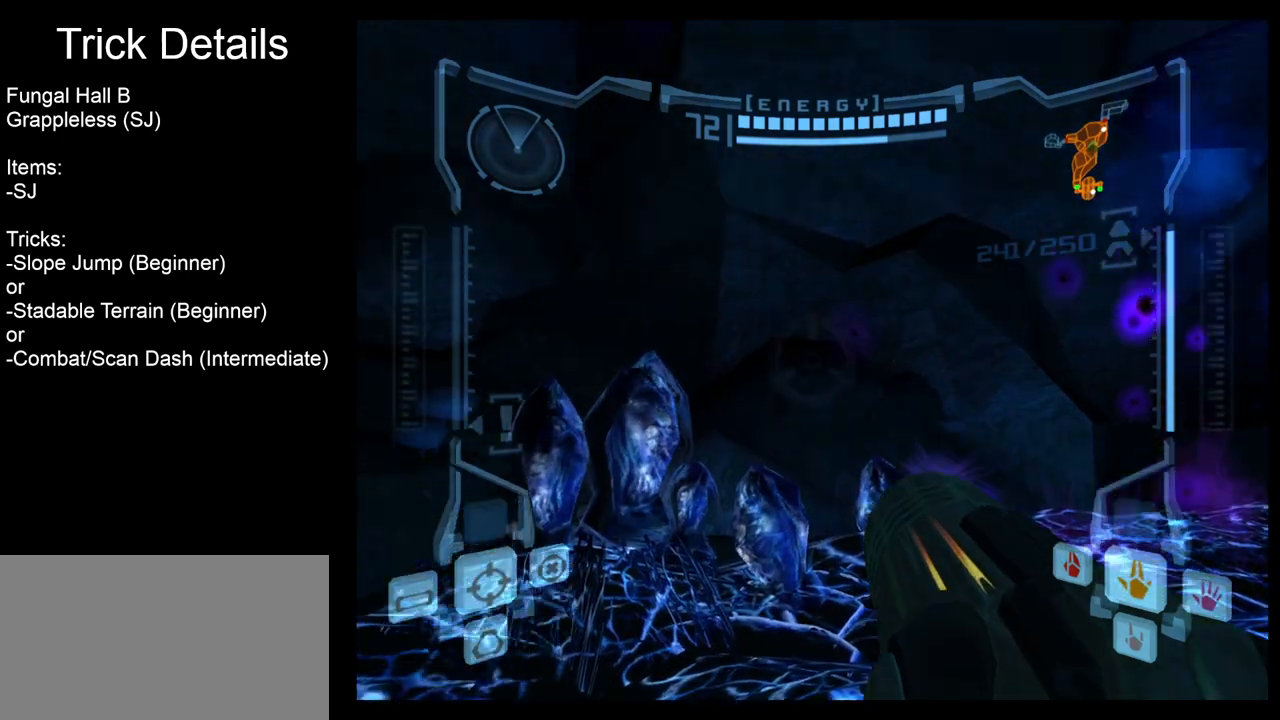
{"buttons": ["L1"], "left_stick": "left", "right_stick": "center", "events": [[133, "L1", "down"], [133, "R1", "up"], [133, "left_stick", "center"], [233, "left_stick", "up"], [250, "A", "down"], [350, "A", "up"], [433, "left_stick", "left"]]}
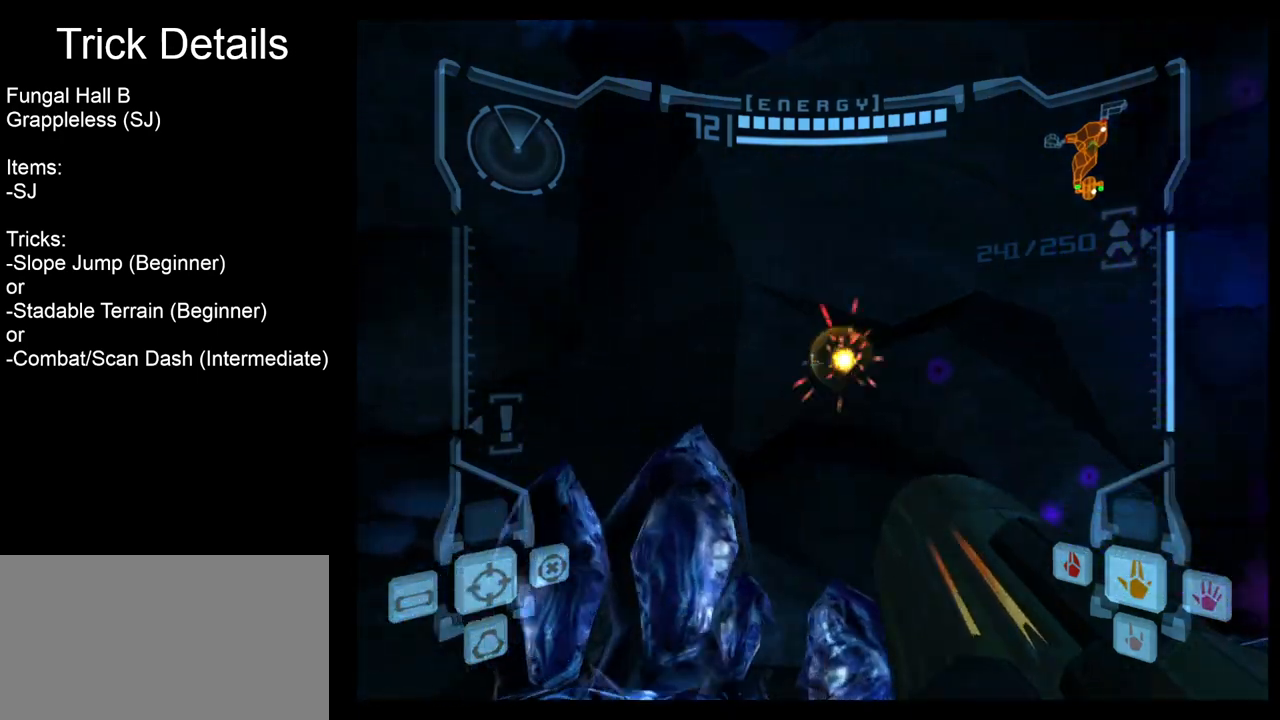
{"buttons": ["R1"], "left_stick": "up-right", "right_stick": "center", "events": [[67, "B", "down"], [167, "B", "up"], [350, "L1", "up"], [417, "left_stick", "up"], [483, "left_stick", "up-right"], [500, "R1", "down"]]}